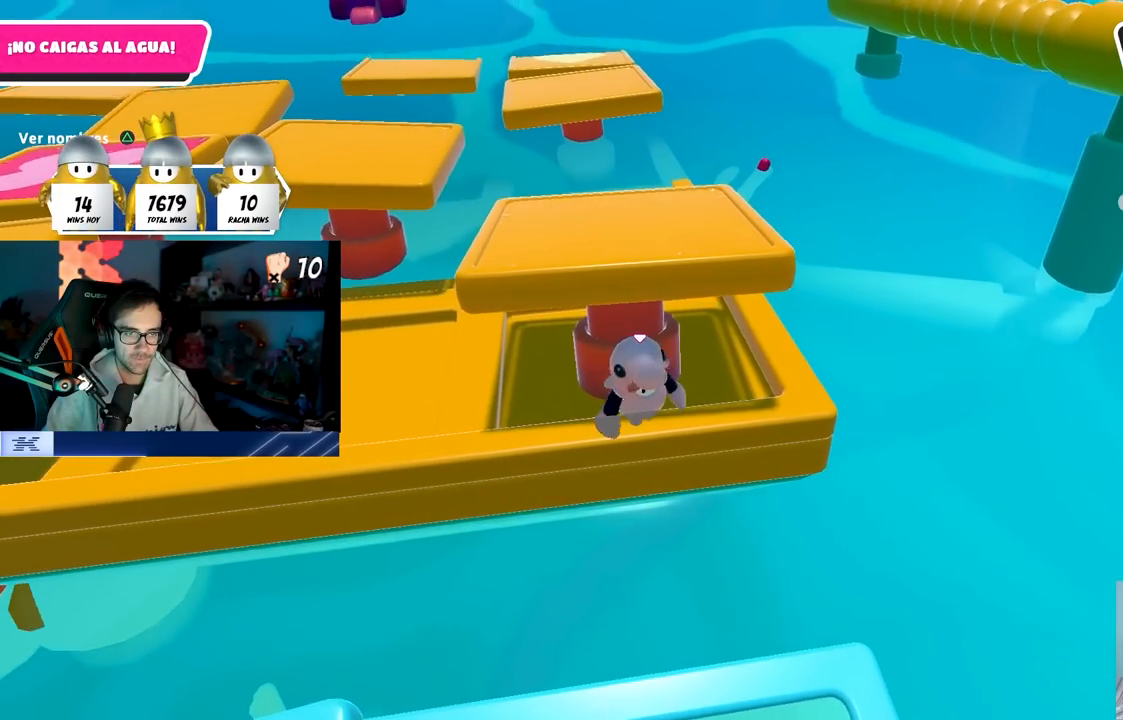
Gameplay with a controller (PlayStation layout); each line is a JSON object with the inputs held at the frame after it. "events" lists button and stick changes between this image and that frame as [ms after this image, input, new state], when the widget could be followed in between.
{"buttons": [], "left_stick": "center", "right_stick": "center", "events": [[50, "left_stick", "center"], [267, "left_stick", "left"], [367, "left_stick", "center"]]}
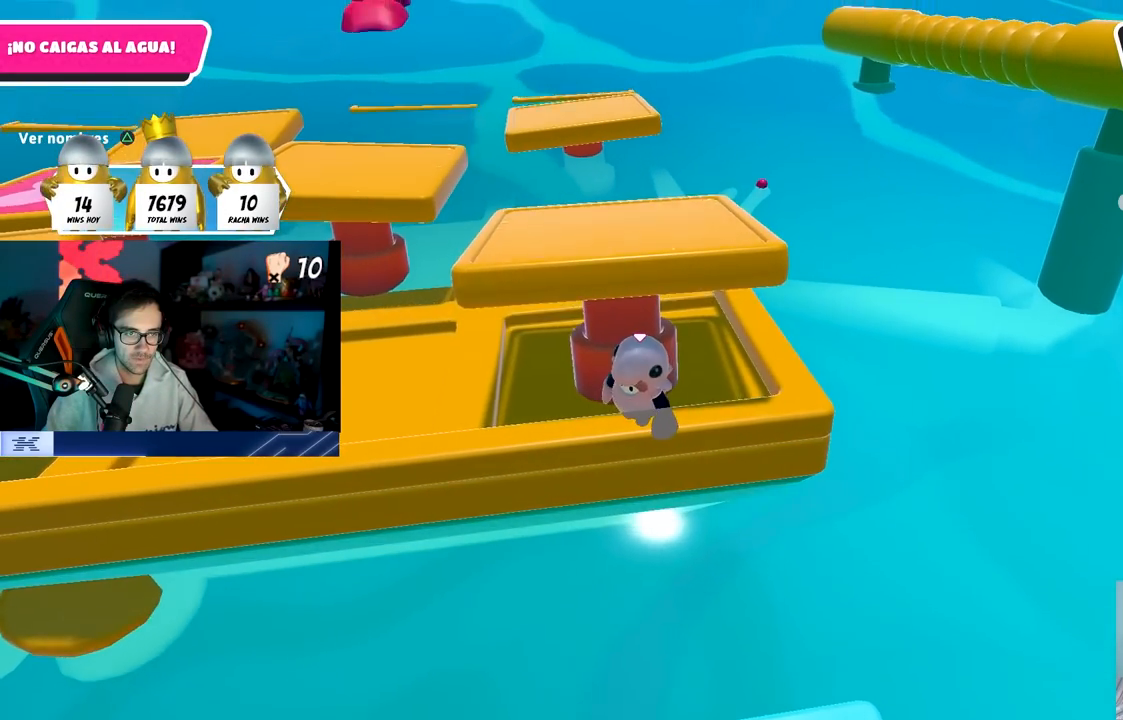
{"buttons": [], "left_stick": "center", "right_stick": "center", "events": [[267, "left_stick", "left"], [350, "left_stick", "center"]]}
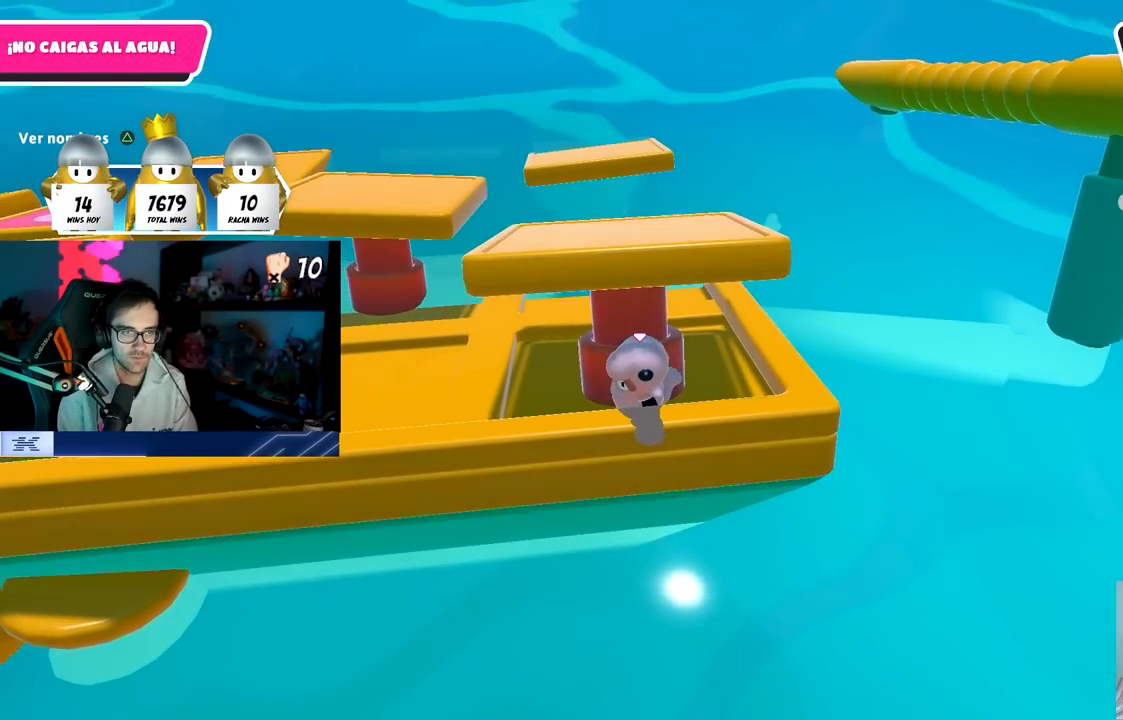
{"buttons": [], "left_stick": "center", "right_stick": "center", "events": []}
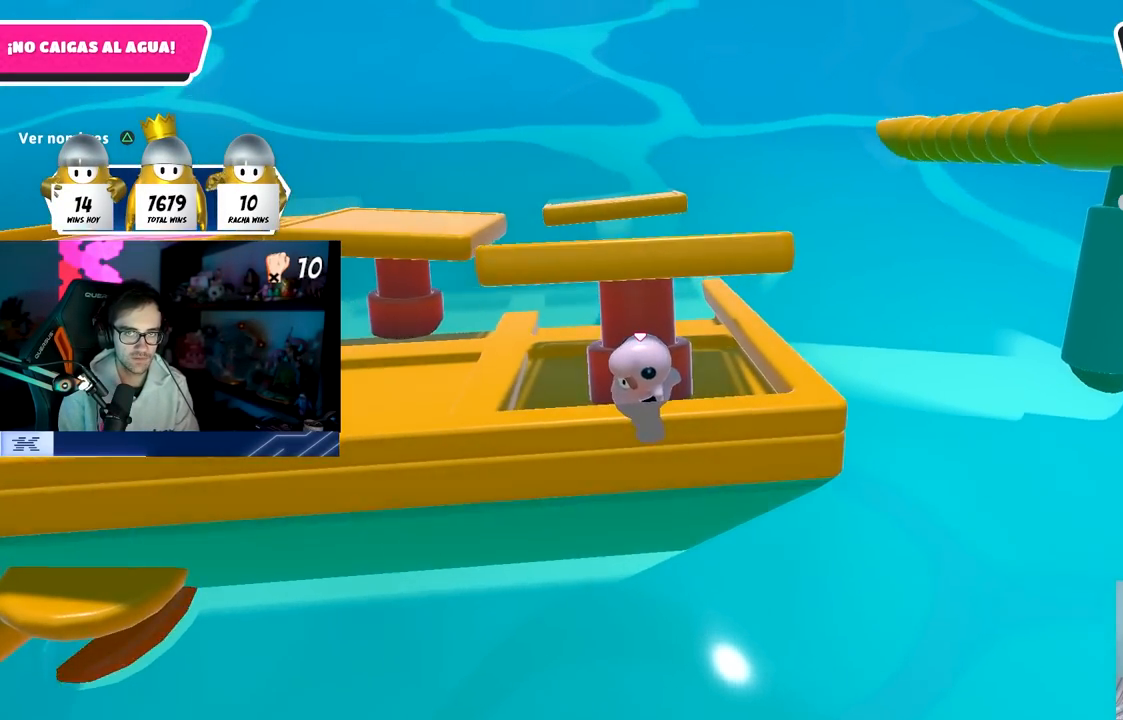
{"buttons": [], "left_stick": "center", "right_stick": "center", "events": [[67, "left_stick", "right"], [167, "left_stick", "center"]]}
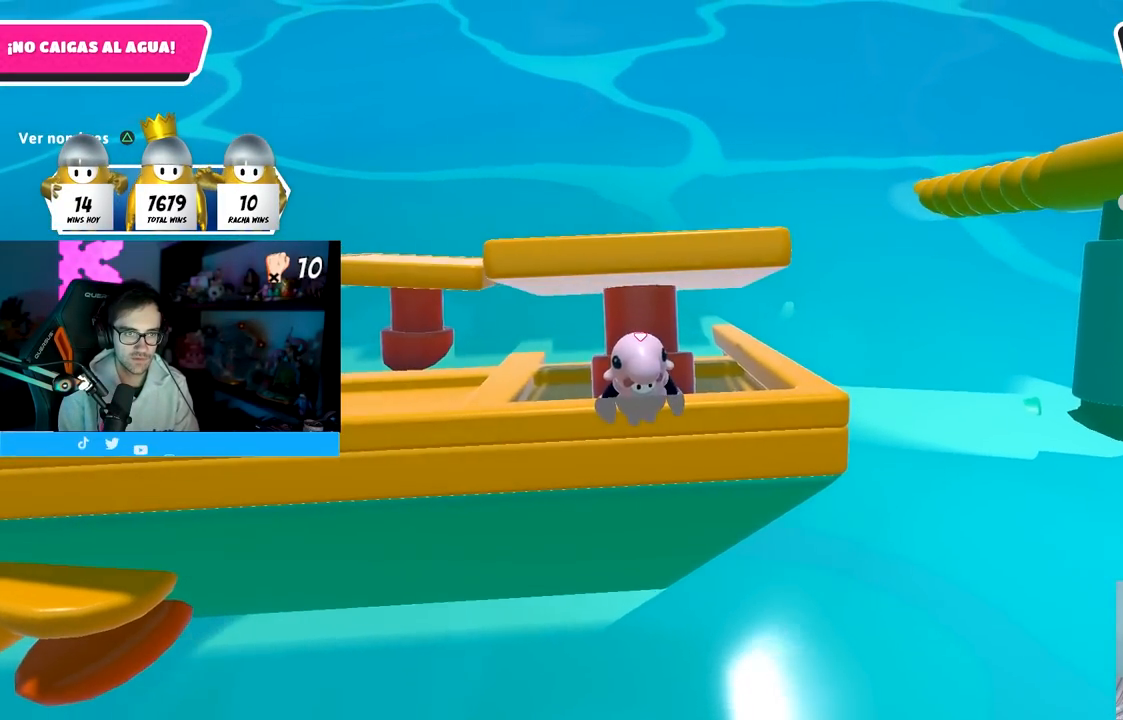
{"buttons": [], "left_stick": "right", "right_stick": "center", "events": [[133, "left_stick", "right"], [217, "left_stick", "center"], [483, "left_stick", "right"]]}
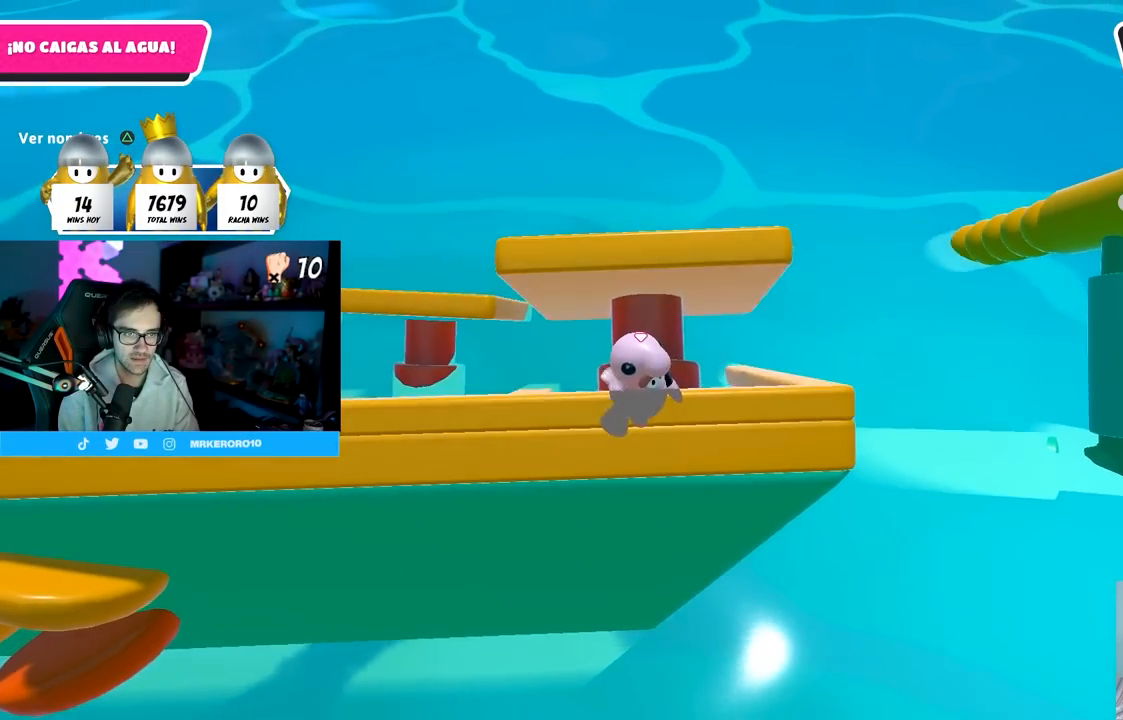
{"buttons": [], "left_stick": "center", "right_stick": "center", "events": [[50, "left_stick", "center"], [283, "left_stick", "right"], [350, "left_stick", "center"]]}
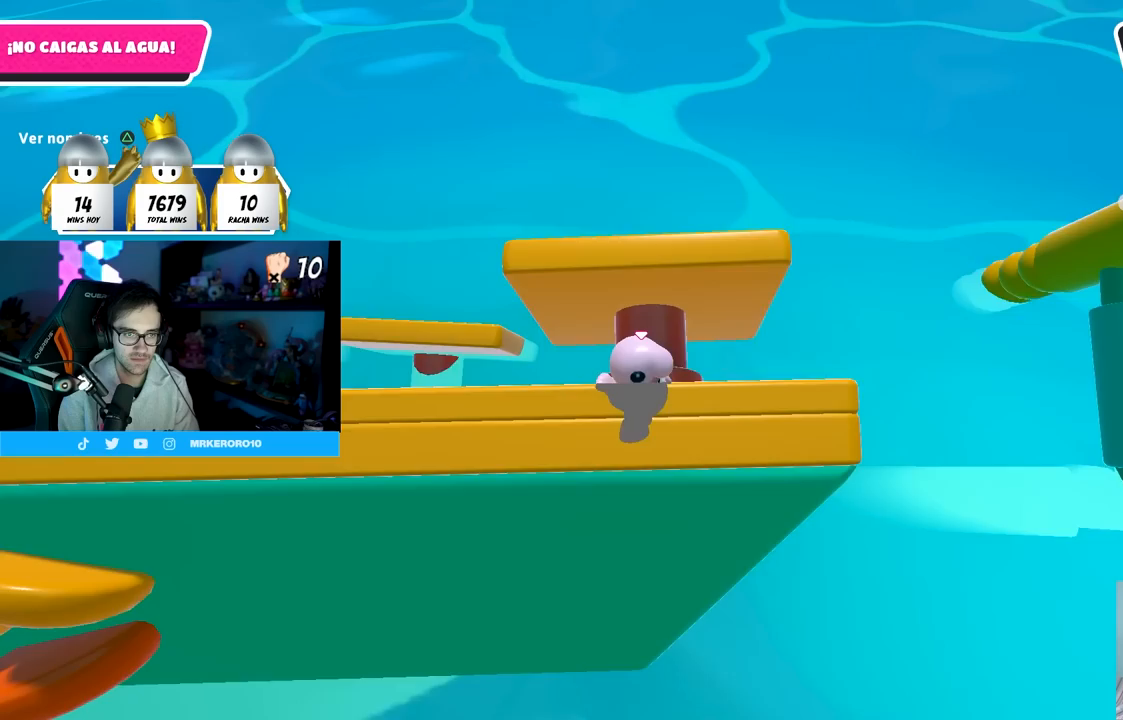
{"buttons": [], "left_stick": "left", "right_stick": "center", "events": [[117, "left_stick", "right"], [233, "left_stick", "center"], [467, "left_stick", "left"]]}
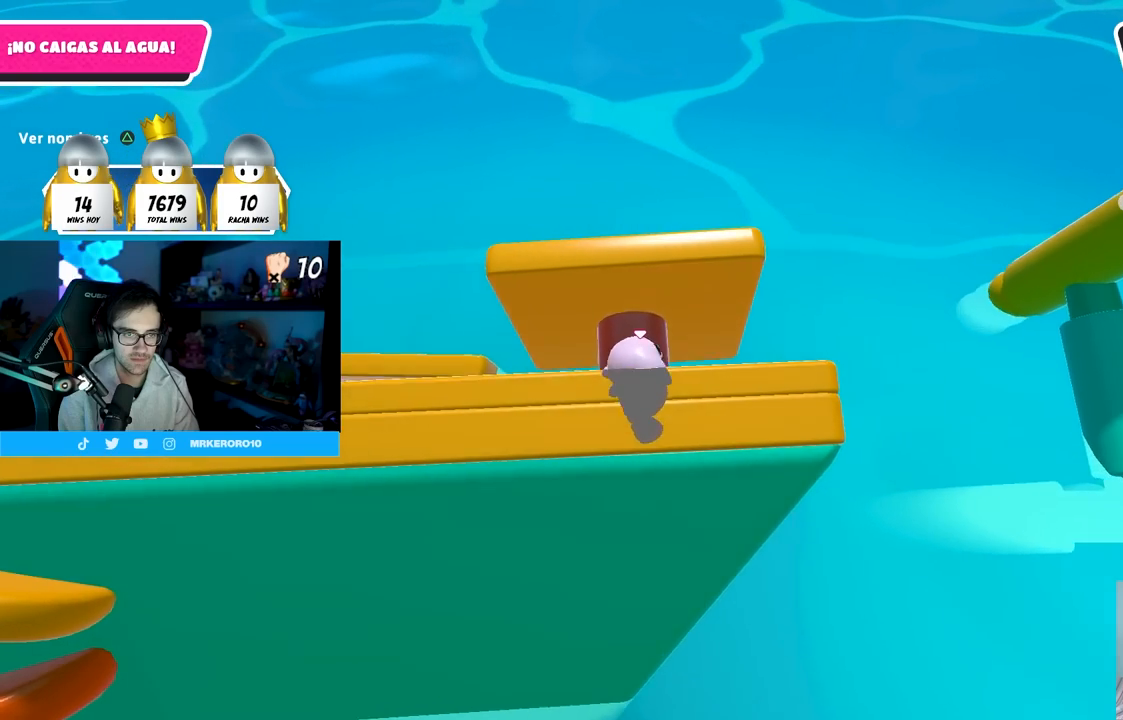
{"buttons": [], "left_stick": "center", "right_stick": "center", "events": [[17, "left_stick", "center"]]}
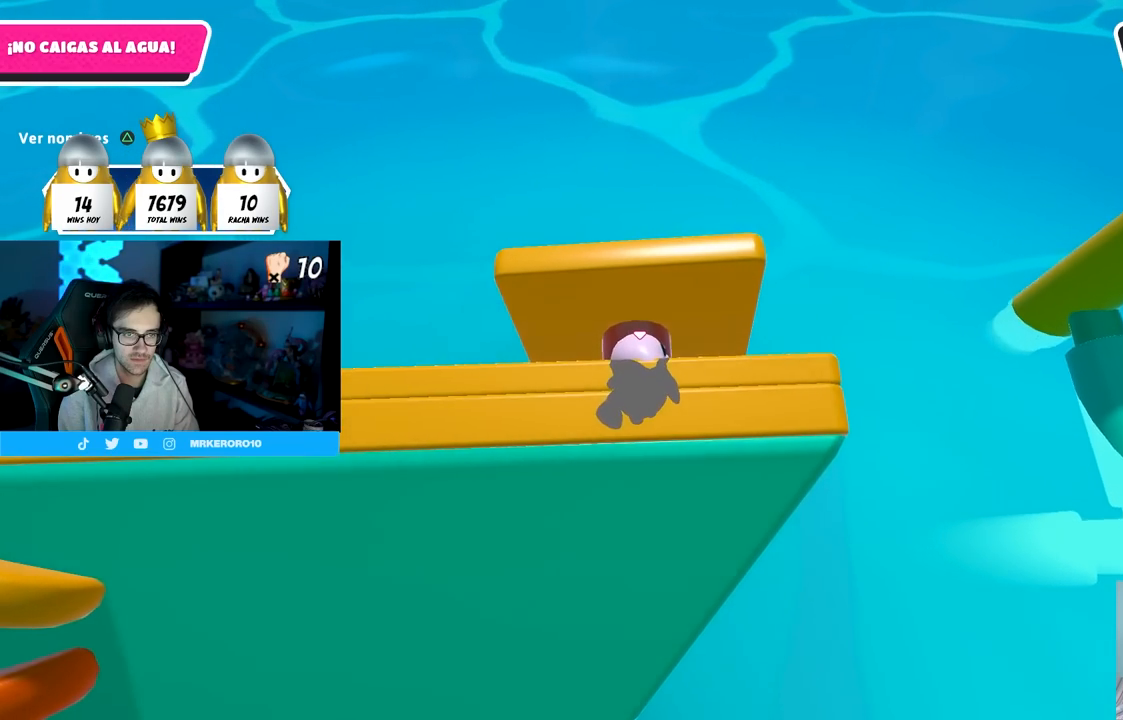
{"buttons": [], "left_stick": "center", "right_stick": "center", "events": [[67, "right_stick", "down-left"], [133, "left_stick", "left"], [200, "left_stick", "center"], [233, "right_stick", "center"]]}
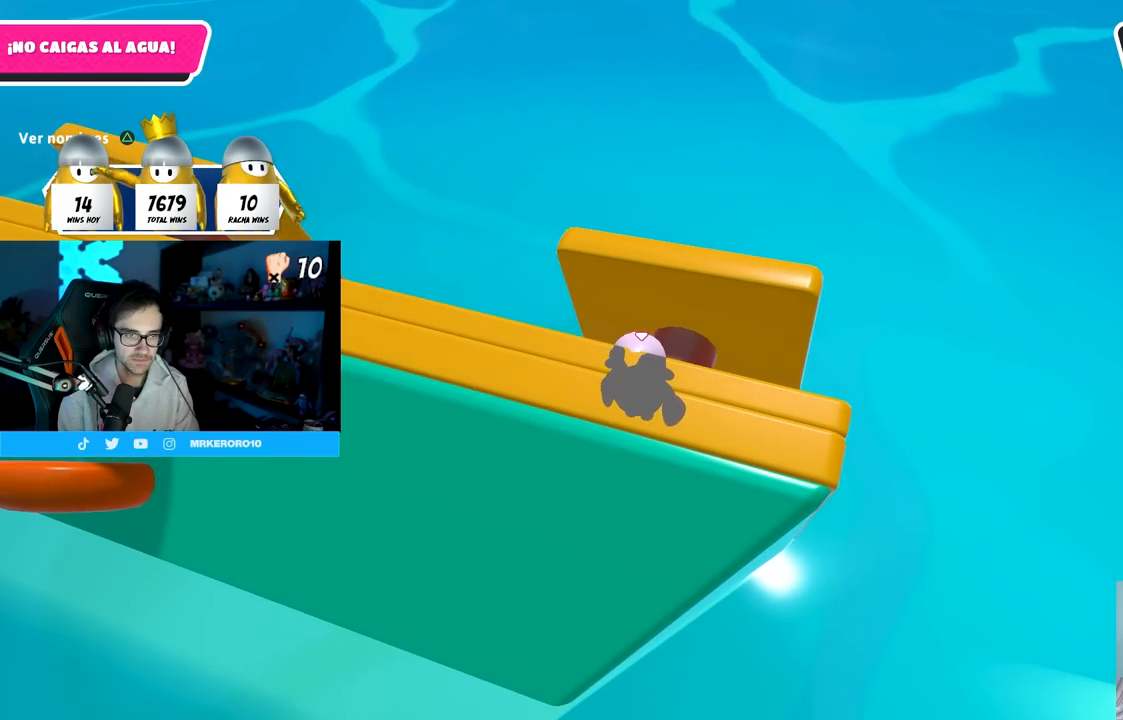
{"buttons": [], "left_stick": "center", "right_stick": "left", "events": [[217, "right_stick", "down-left"], [283, "right_stick", "left"]]}
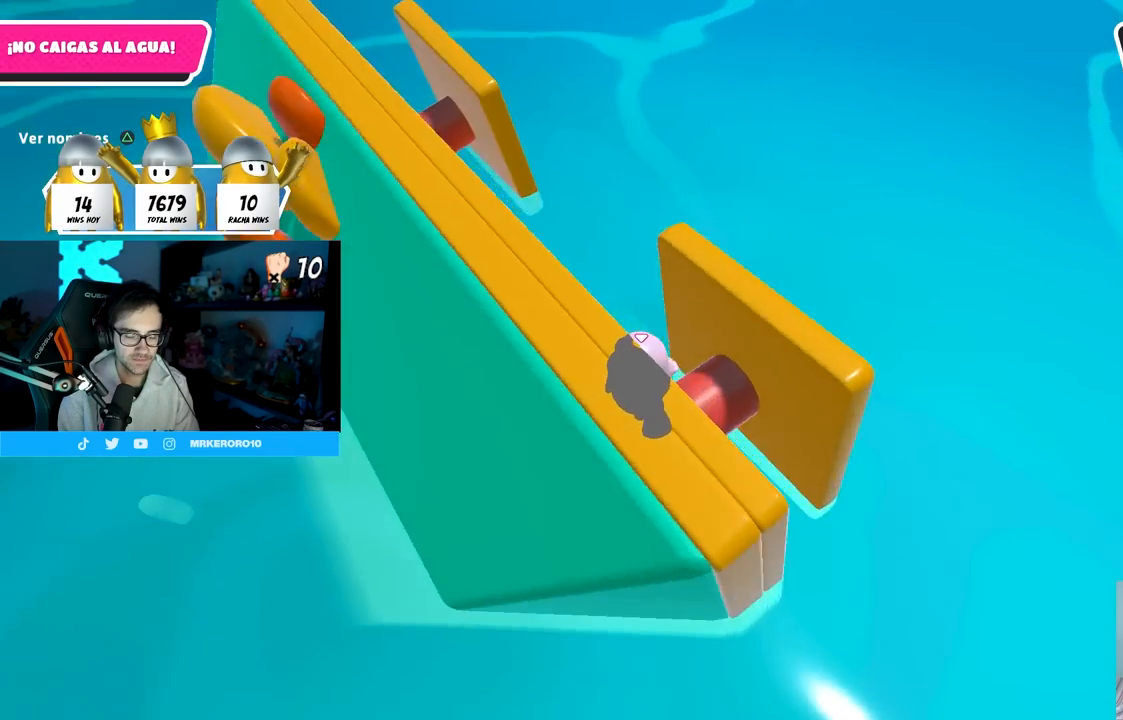
{"buttons": [], "left_stick": "center", "right_stick": "center", "events": [[167, "right_stick", "center"]]}
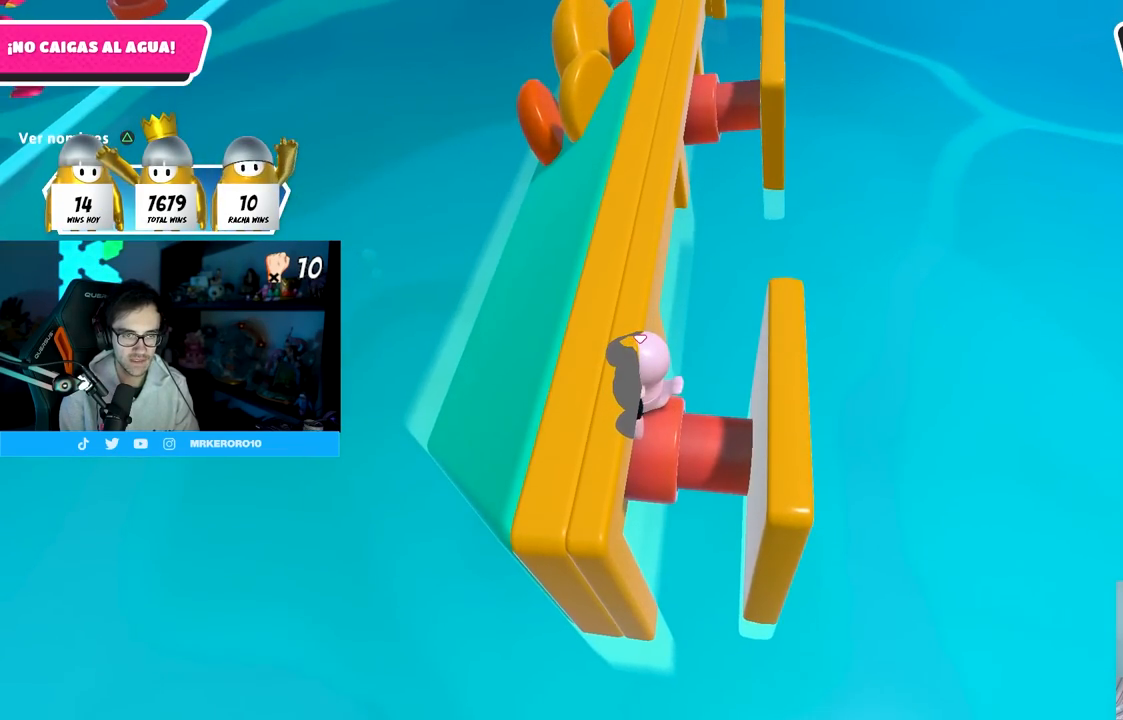
{"buttons": [], "left_stick": "center", "right_stick": "center", "events": [[117, "right_stick", "down"], [250, "right_stick", "center"]]}
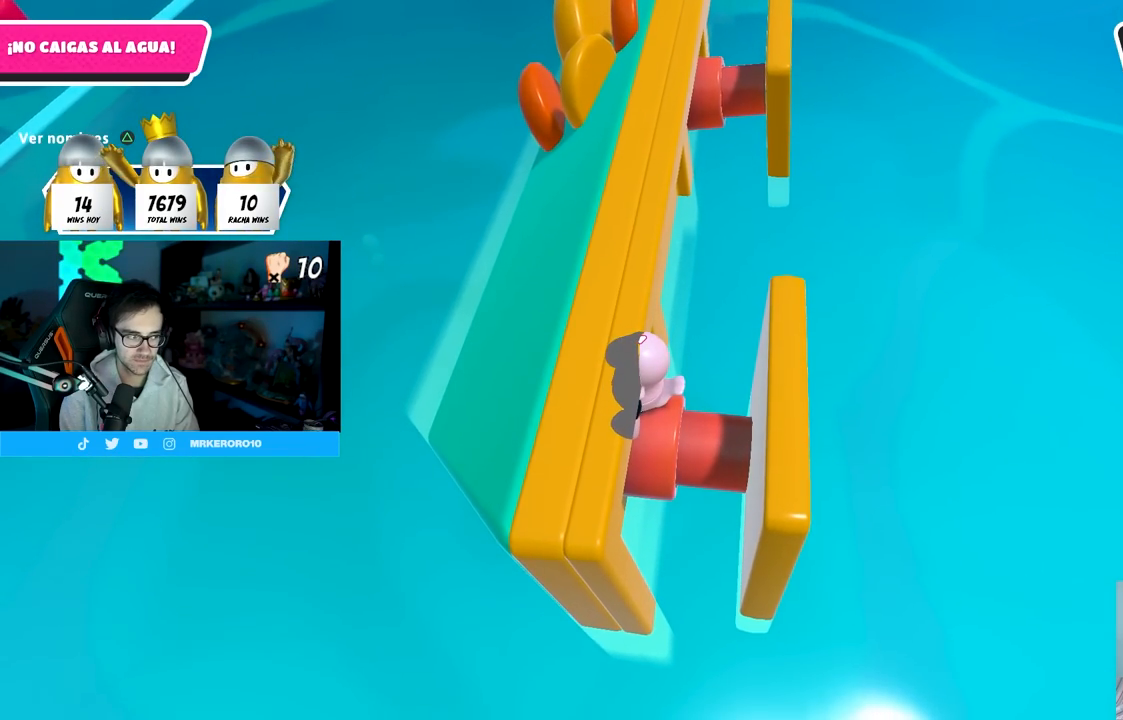
{"buttons": [], "left_stick": "center", "right_stick": "center", "events": []}
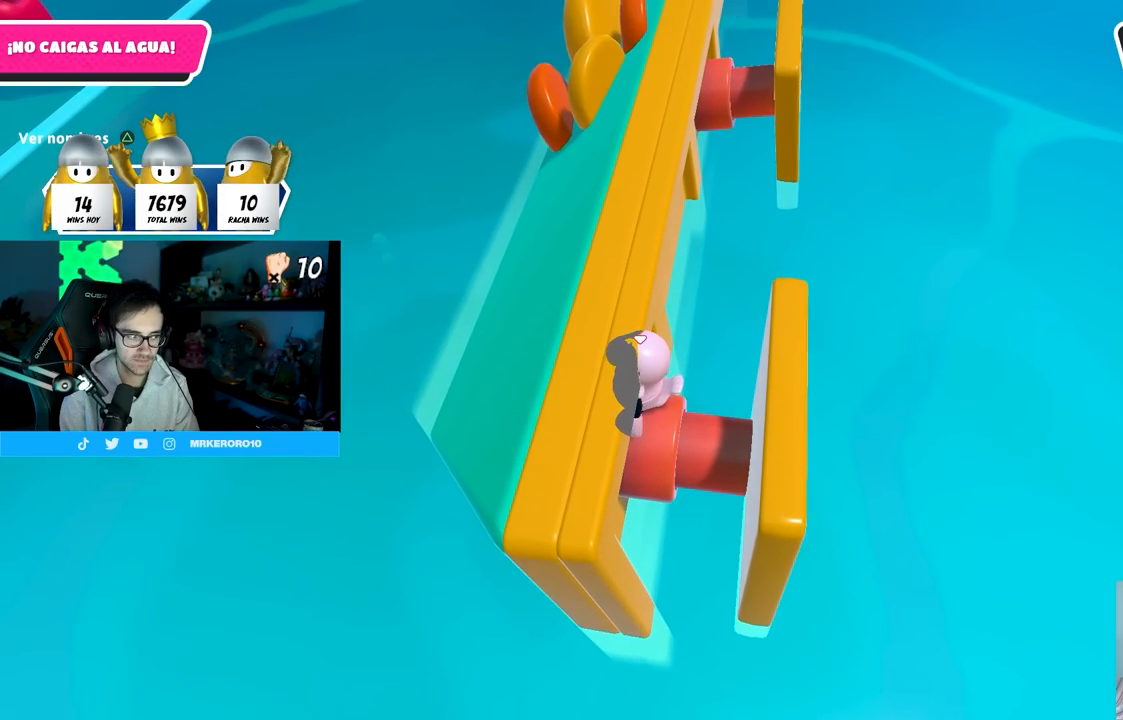
{"buttons": [], "left_stick": "center", "right_stick": "up-right", "events": [[100, "right_stick", "up"], [183, "right_stick", "center"], [500, "right_stick", "up-right"]]}
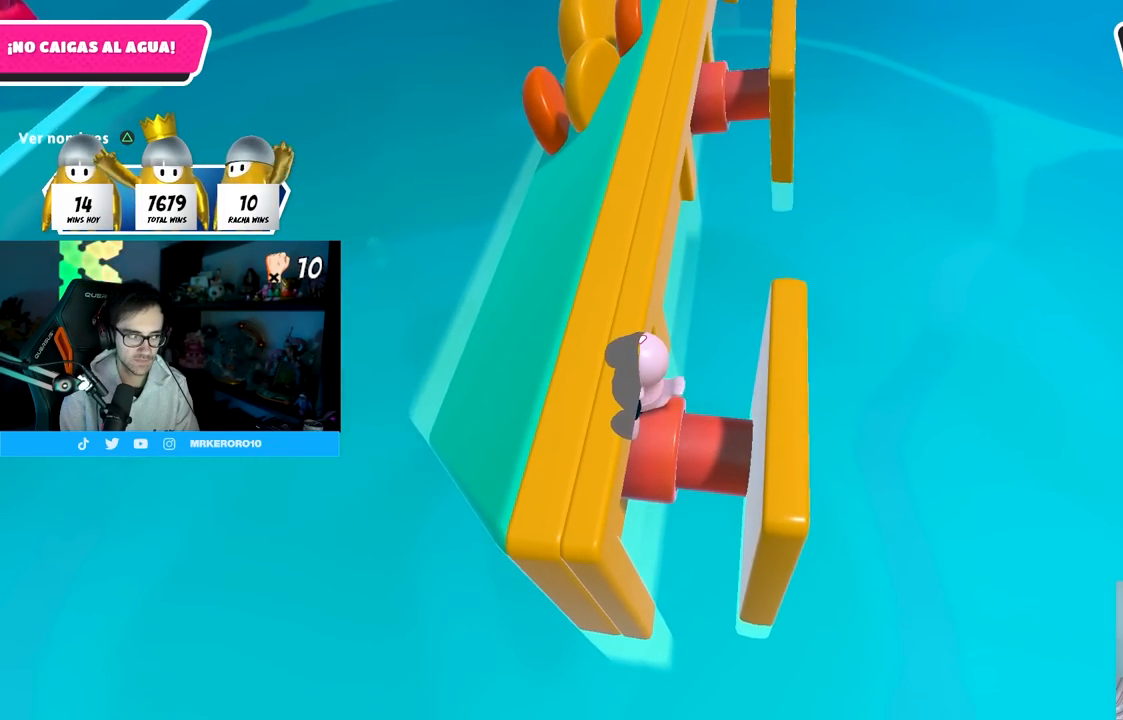
{"buttons": [], "left_stick": "center", "right_stick": "center", "events": [[133, "right_stick", "center"]]}
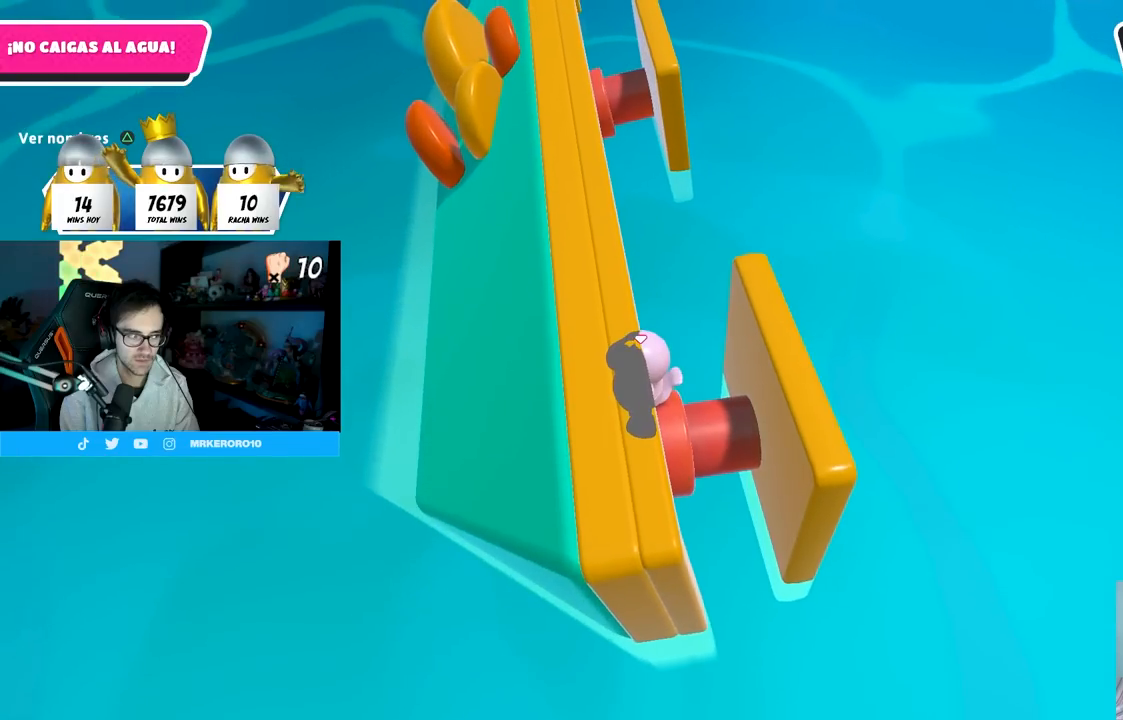
{"buttons": [], "left_stick": "center", "right_stick": "center", "events": [[17, "right_stick", "up-left"], [117, "right_stick", "center"], [400, "right_stick", "left"], [483, "right_stick", "center"]]}
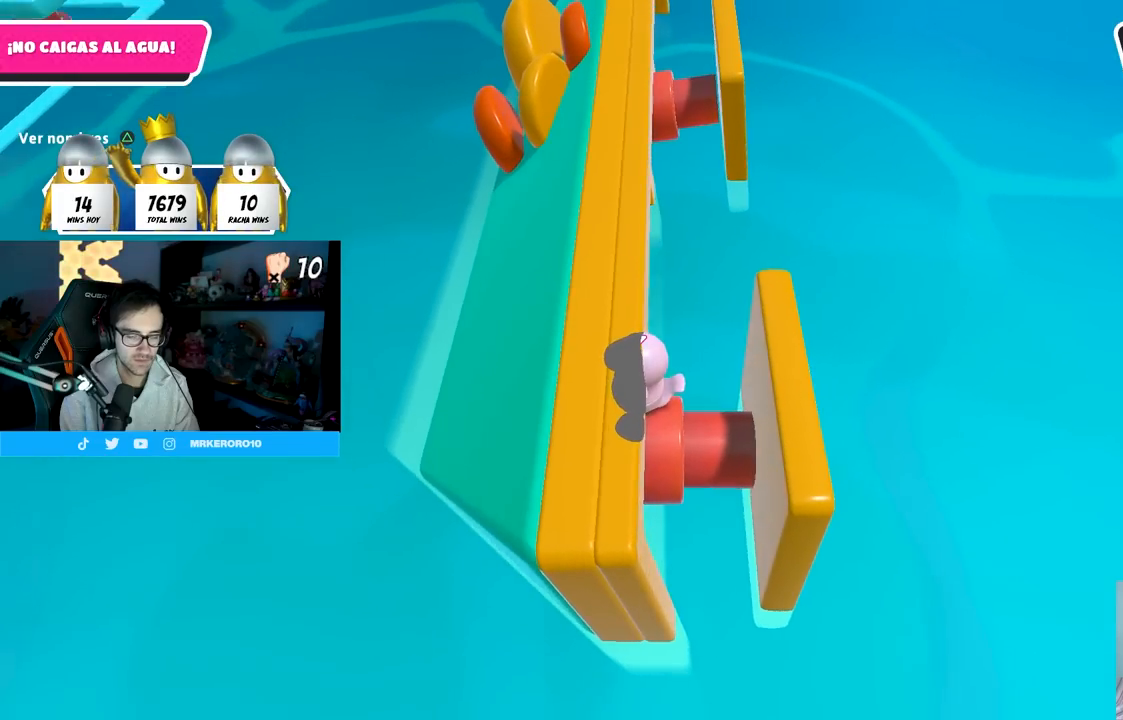
{"buttons": [], "left_stick": "center", "right_stick": "center", "events": [[317, "right_stick", "down"], [417, "right_stick", "center"]]}
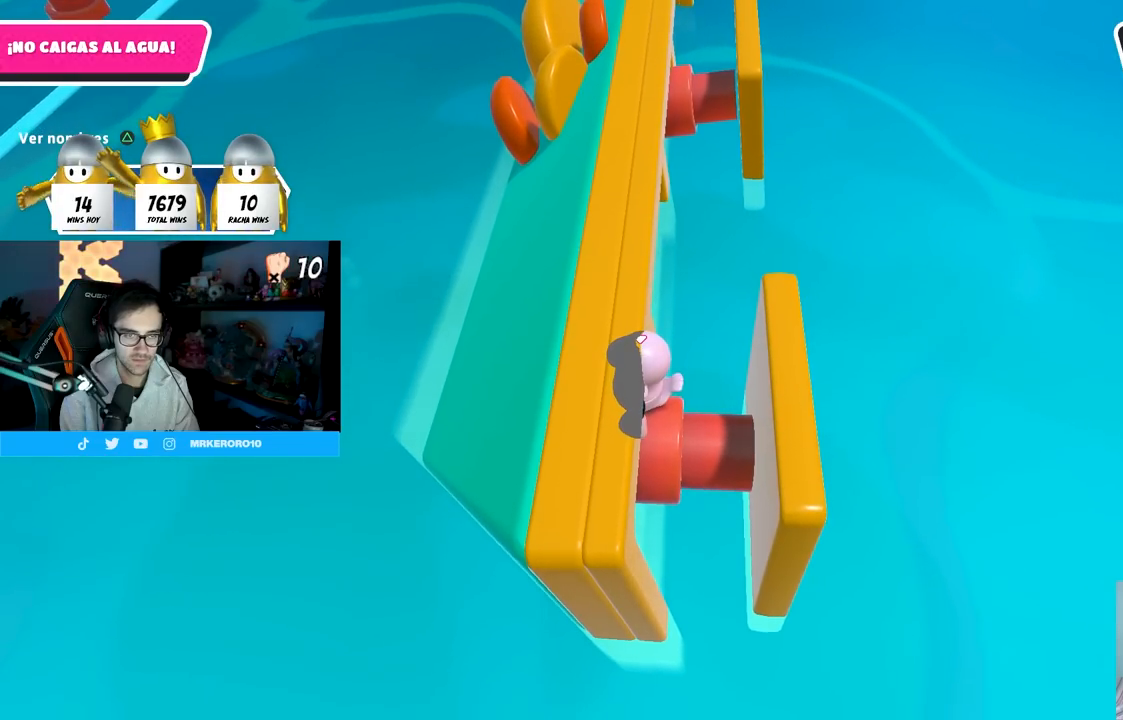
{"buttons": [], "left_stick": "center", "right_stick": "center", "events": []}
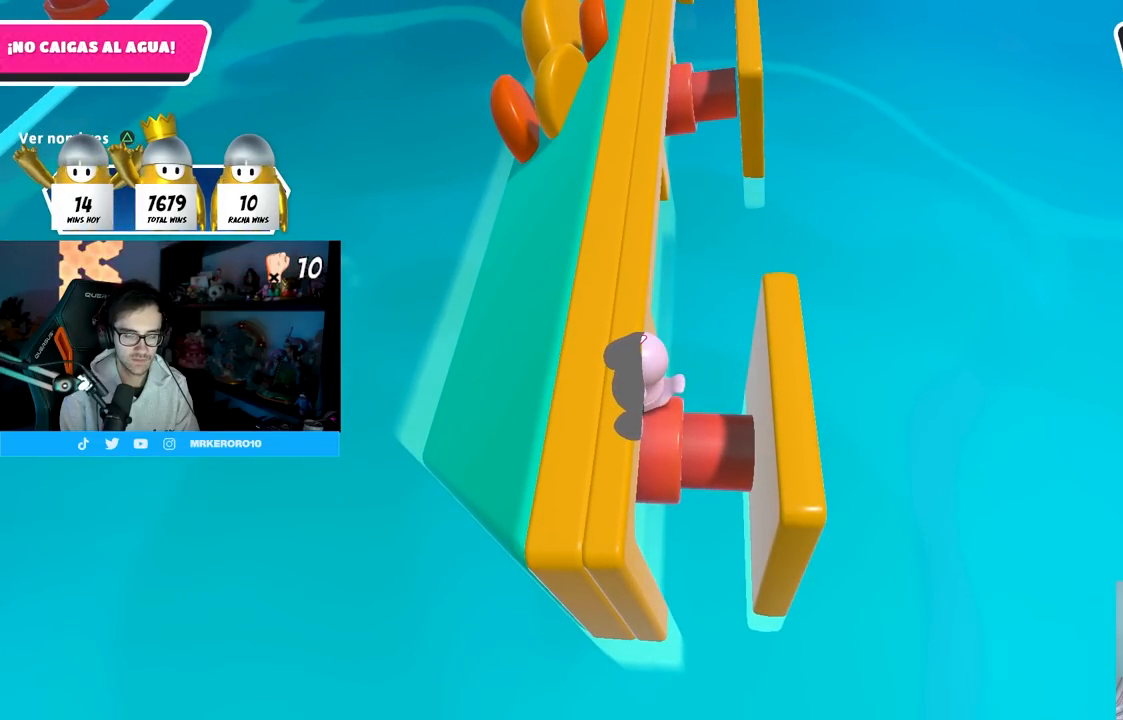
{"buttons": [], "left_stick": "center", "right_stick": "center", "events": []}
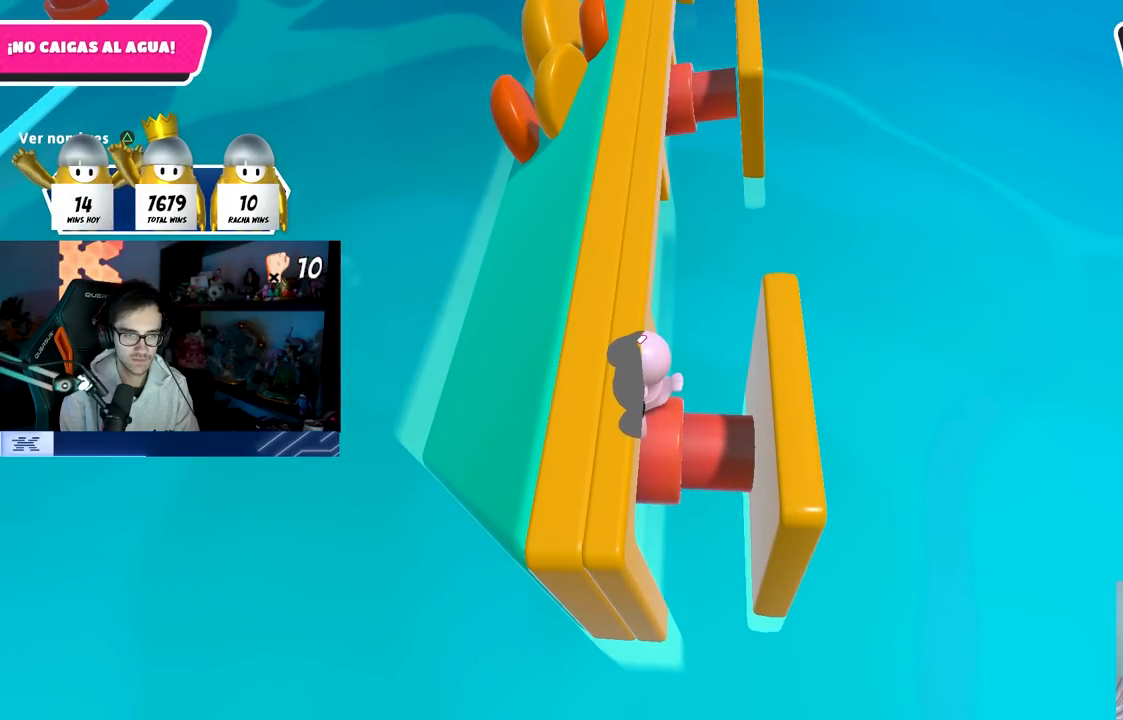
{"buttons": [], "left_stick": "center", "right_stick": "center", "events": []}
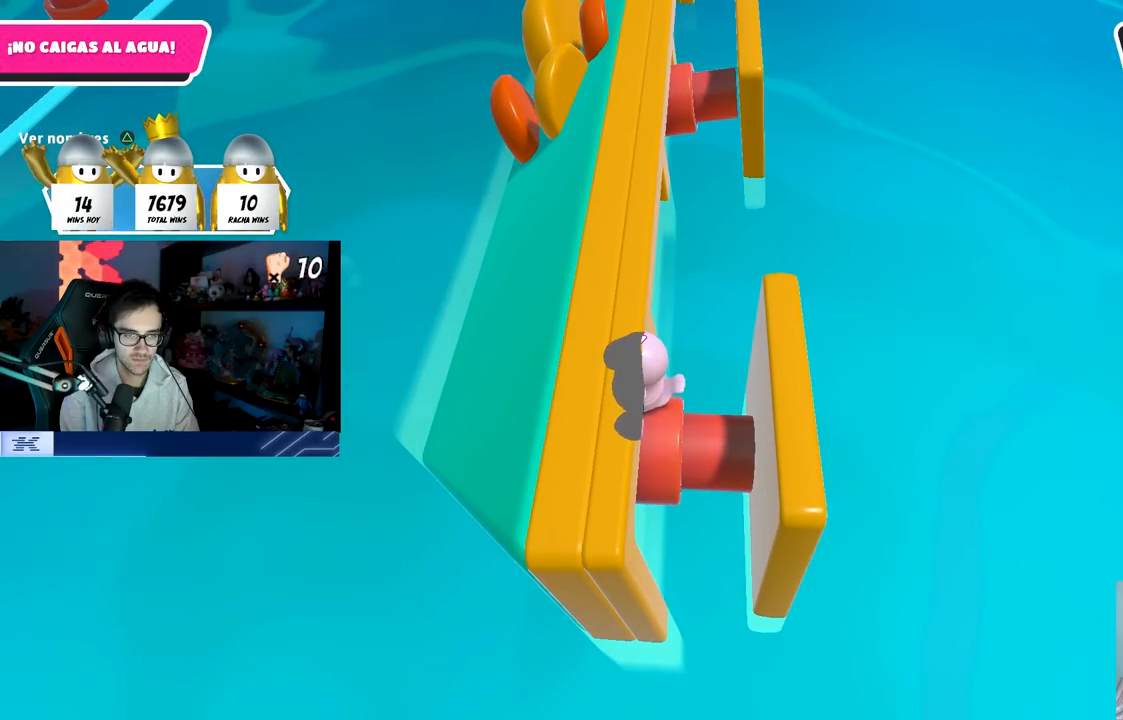
{"buttons": [], "left_stick": "center", "right_stick": "center", "events": []}
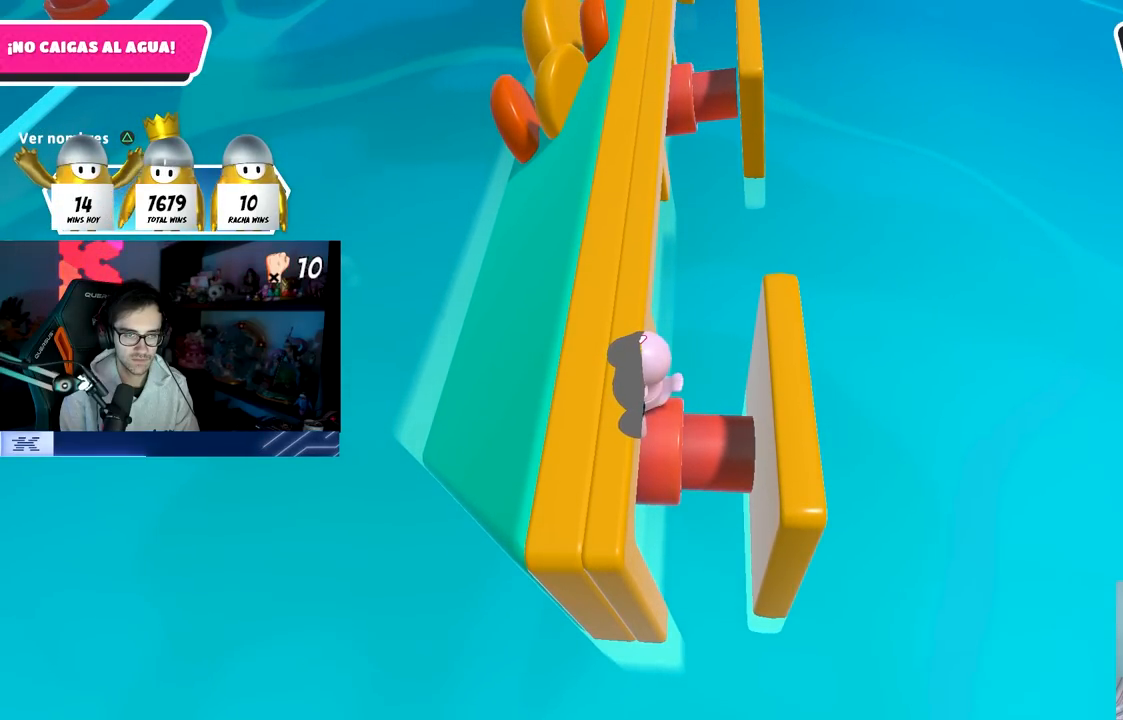
{"buttons": [], "left_stick": "center", "right_stick": "center", "events": []}
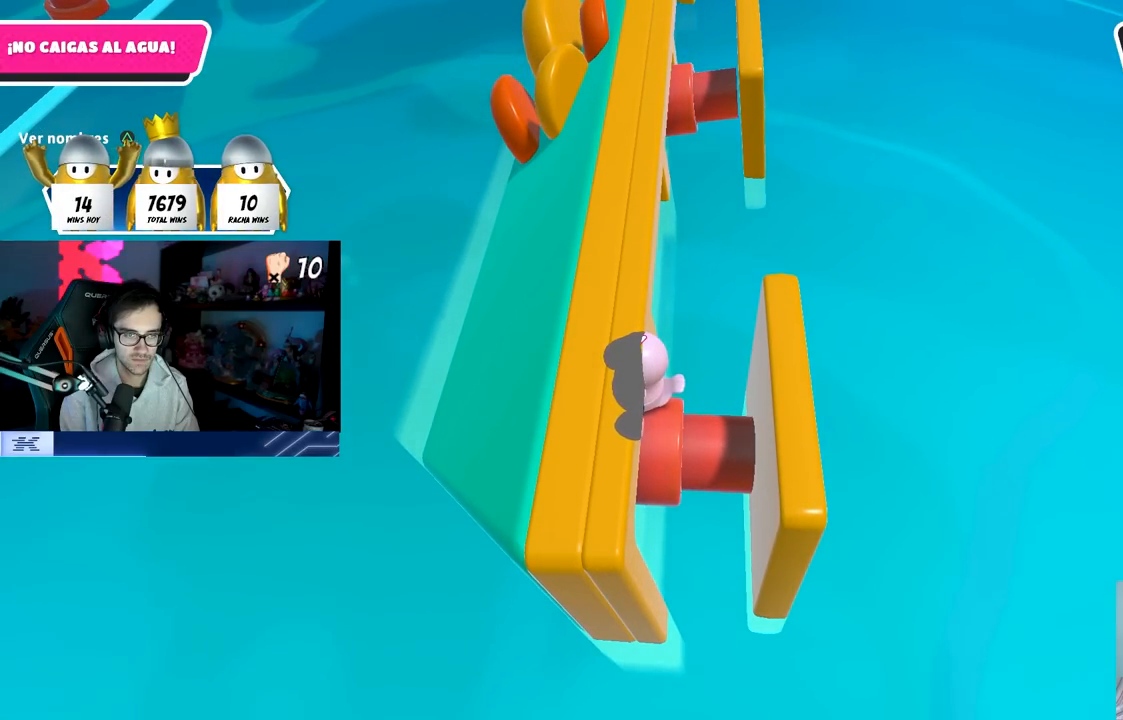
{"buttons": [], "left_stick": "center", "right_stick": "center", "events": []}
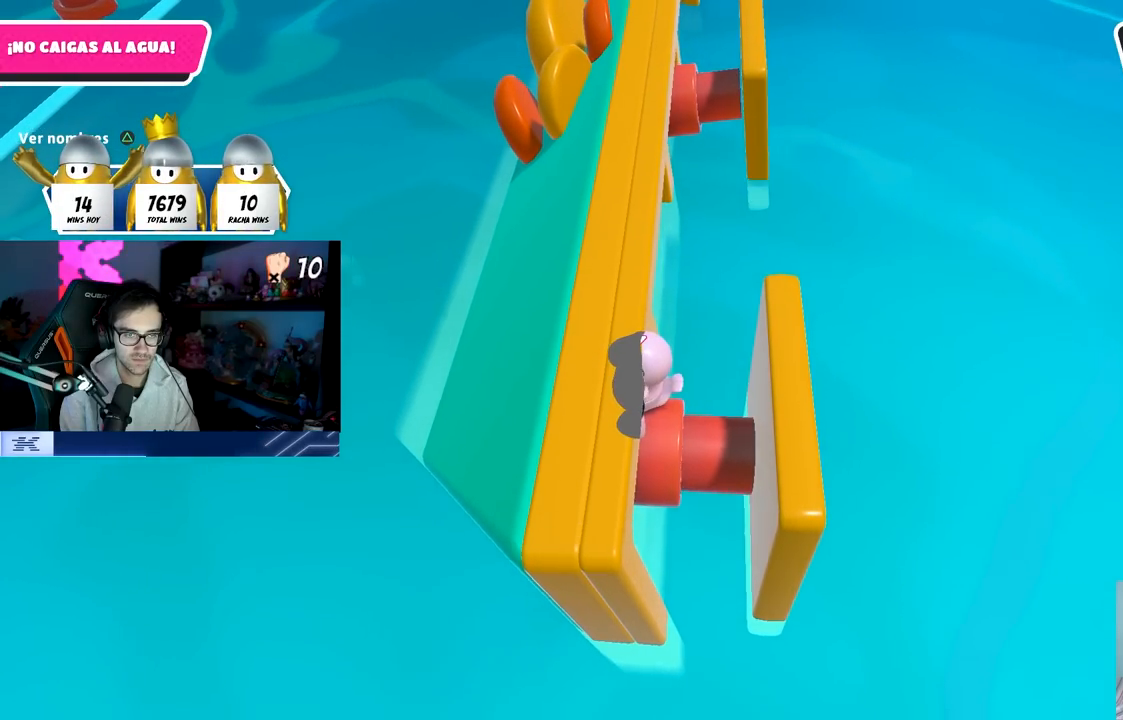
{"buttons": [], "left_stick": "center", "right_stick": "center", "events": []}
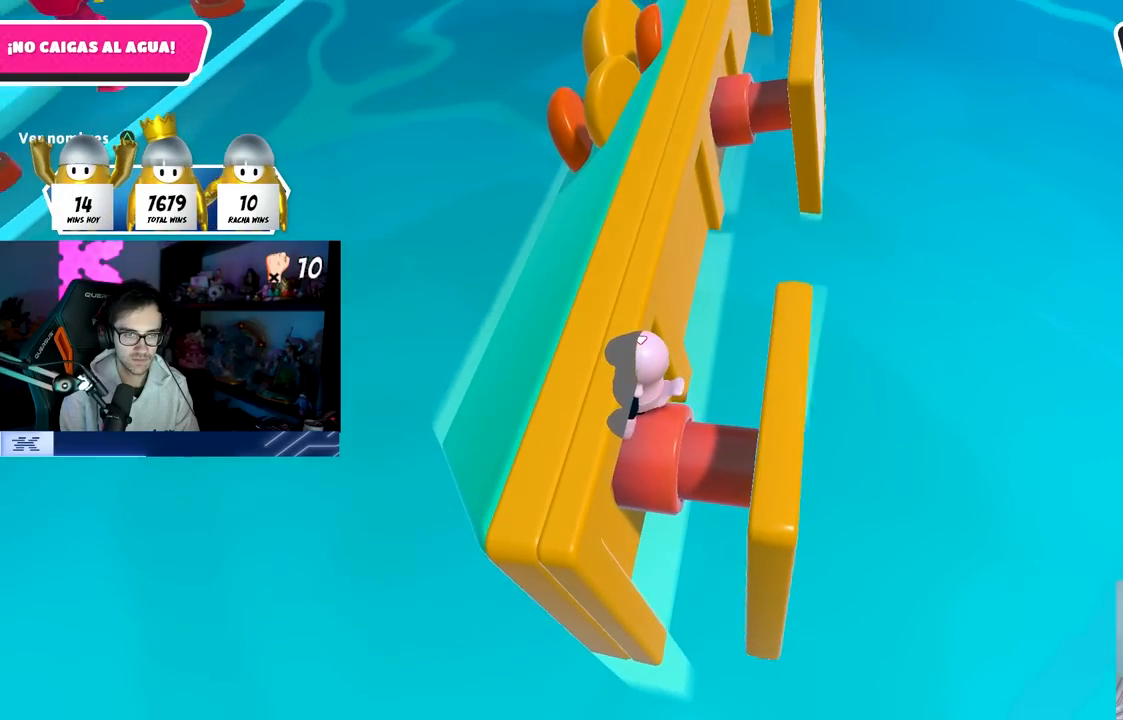
{"buttons": [], "left_stick": "center", "right_stick": "right", "events": [[17, "right_stick", "right"]]}
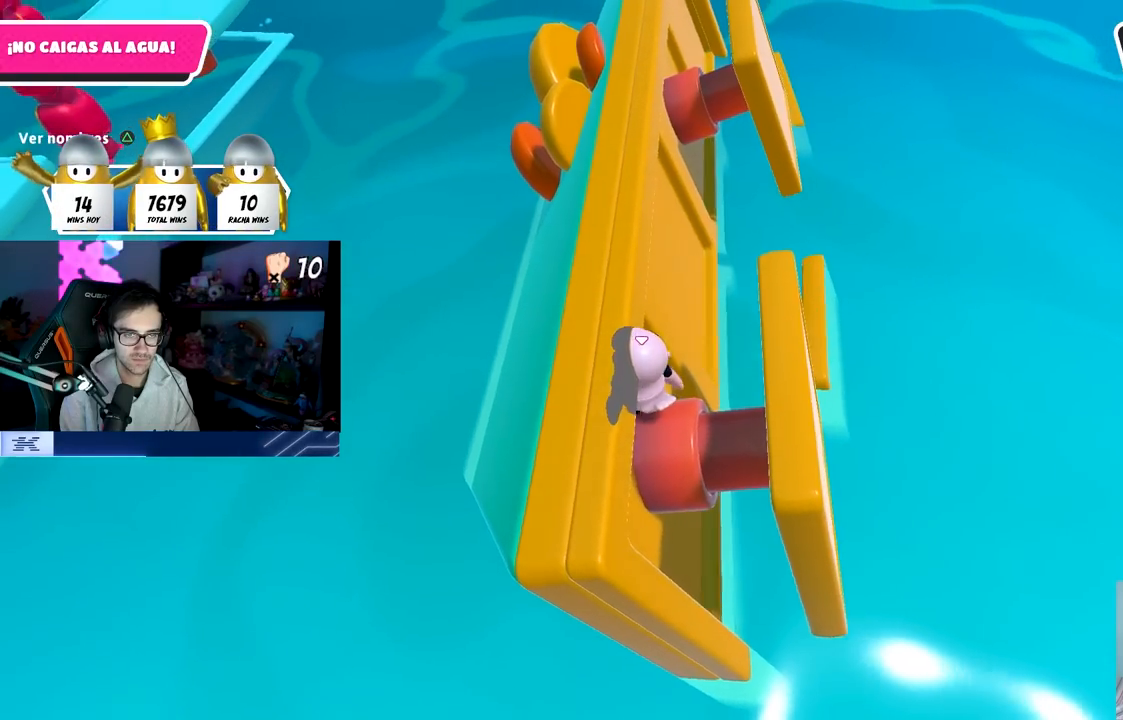
{"buttons": [], "left_stick": "up", "right_stick": "center", "events": [[67, "left_stick", "up"], [450, "right_stick", "center"]]}
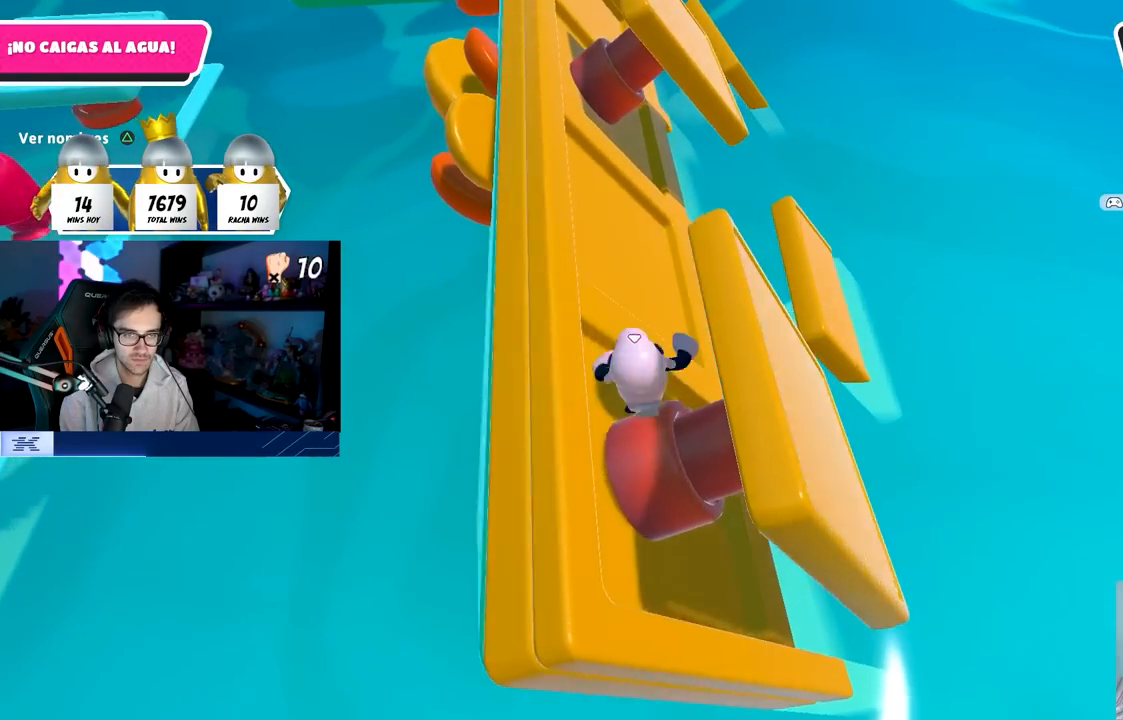
{"buttons": [], "left_stick": "right", "right_stick": "center", "events": [[200, "CROSS", "down"], [333, "left_stick", "right"], [417, "CROSS", "up"]]}
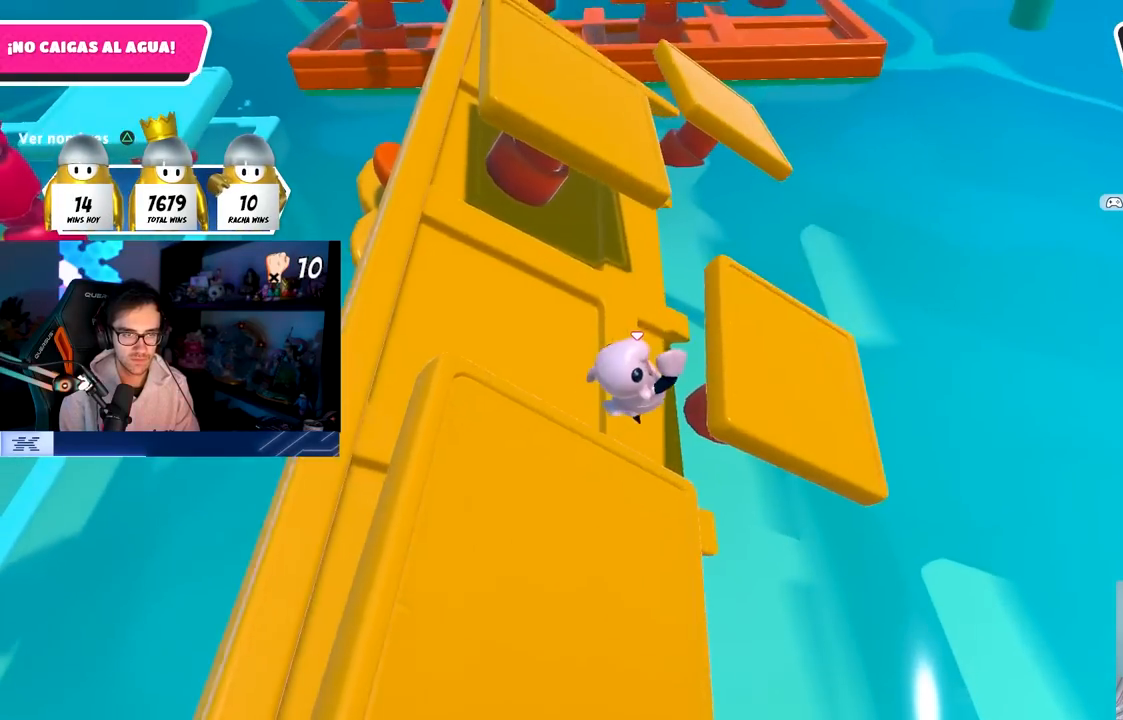
{"buttons": [], "left_stick": "right", "right_stick": "right", "events": [[17, "SQUARE", "down"], [117, "SQUARE", "up"], [267, "right_stick", "right"]]}
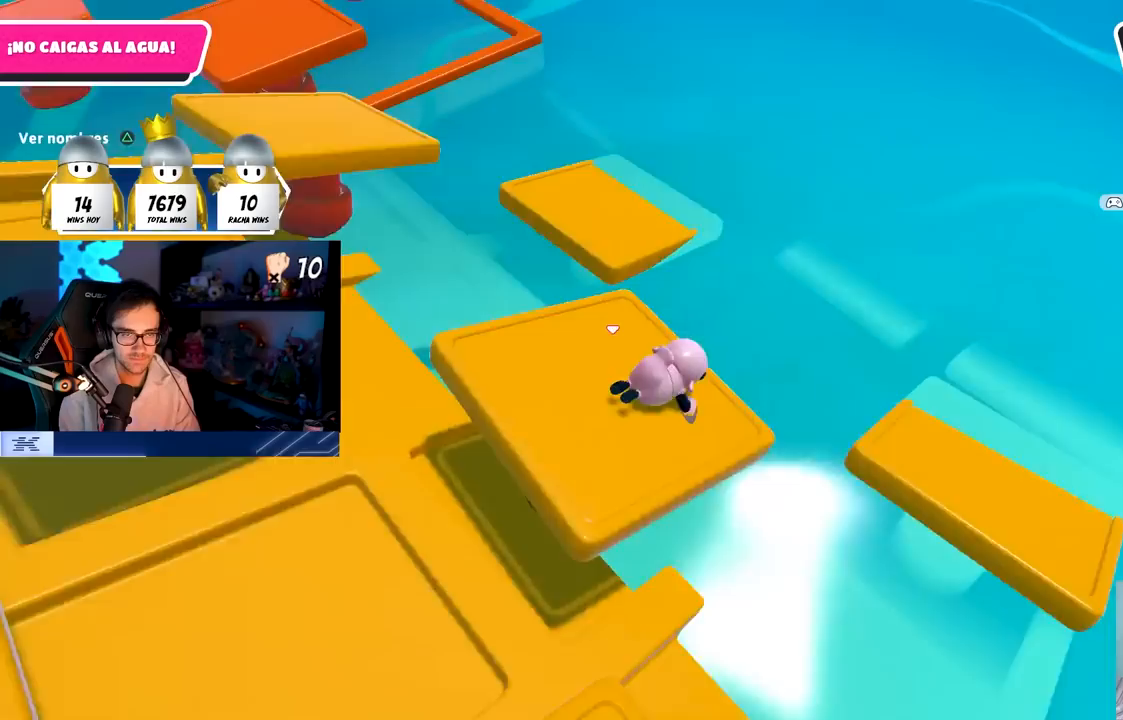
{"buttons": ["CROSS"], "left_stick": "up", "right_stick": "center", "events": [[200, "right_stick", "up-right"], [267, "left_stick", "up-right"], [417, "left_stick", "up"], [433, "right_stick", "center"], [500, "CROSS", "down"]]}
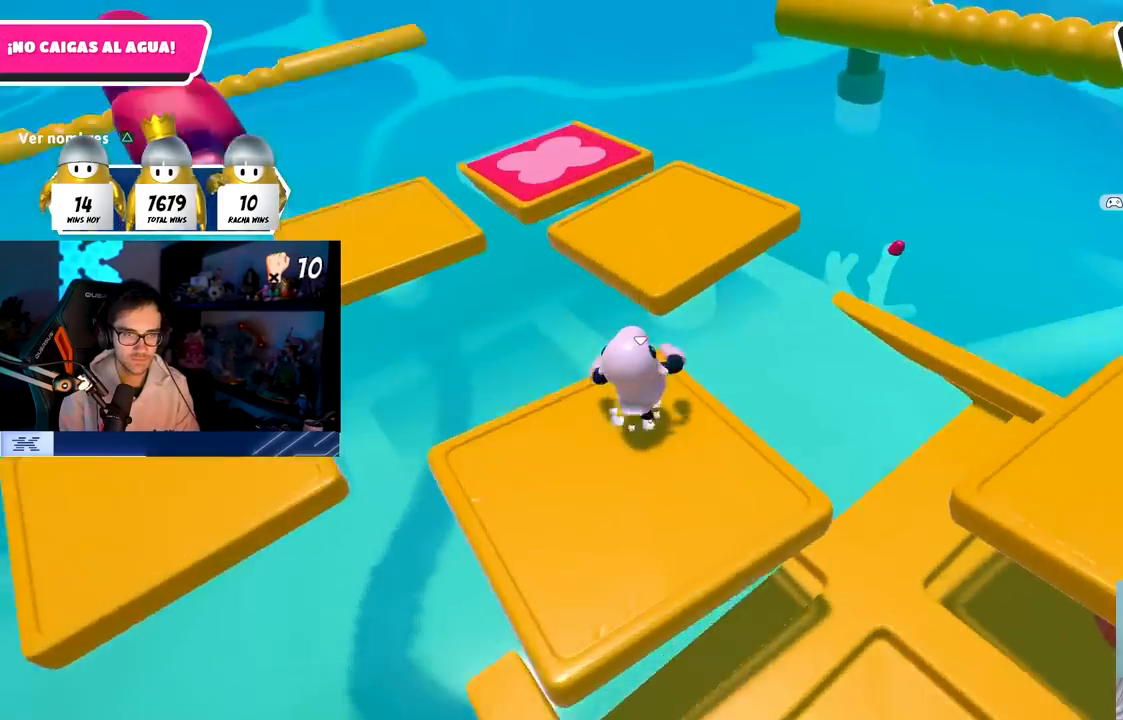
{"buttons": [], "left_stick": "right", "right_stick": "right", "events": [[117, "CROSS", "up"], [217, "SQUARE", "down"], [300, "SQUARE", "up"], [383, "left_stick", "right"], [417, "right_stick", "right"]]}